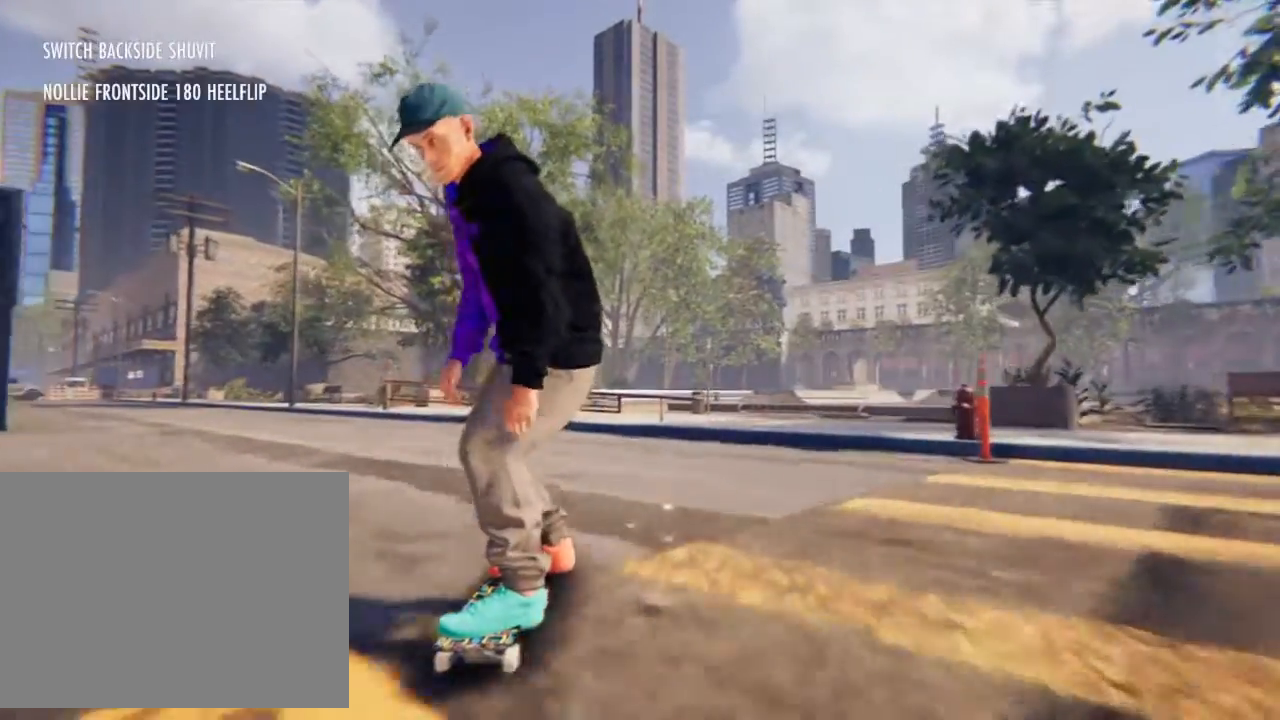
Gameplay with a controller (PlayStation layout); each line is a JSON object with the inputs held at the frame after it. "events" lists button and stick changes between this image and that frame as [ms after this image, input, new state], when the widget could be followed in between. Not read: L3 R3.
{"buttons": [], "left_stick": "center", "right_stick": "center", "events": [[166, "left_stick", "up"], [233, "left_stick", "left"], [367, "left_stick", "center"]]}
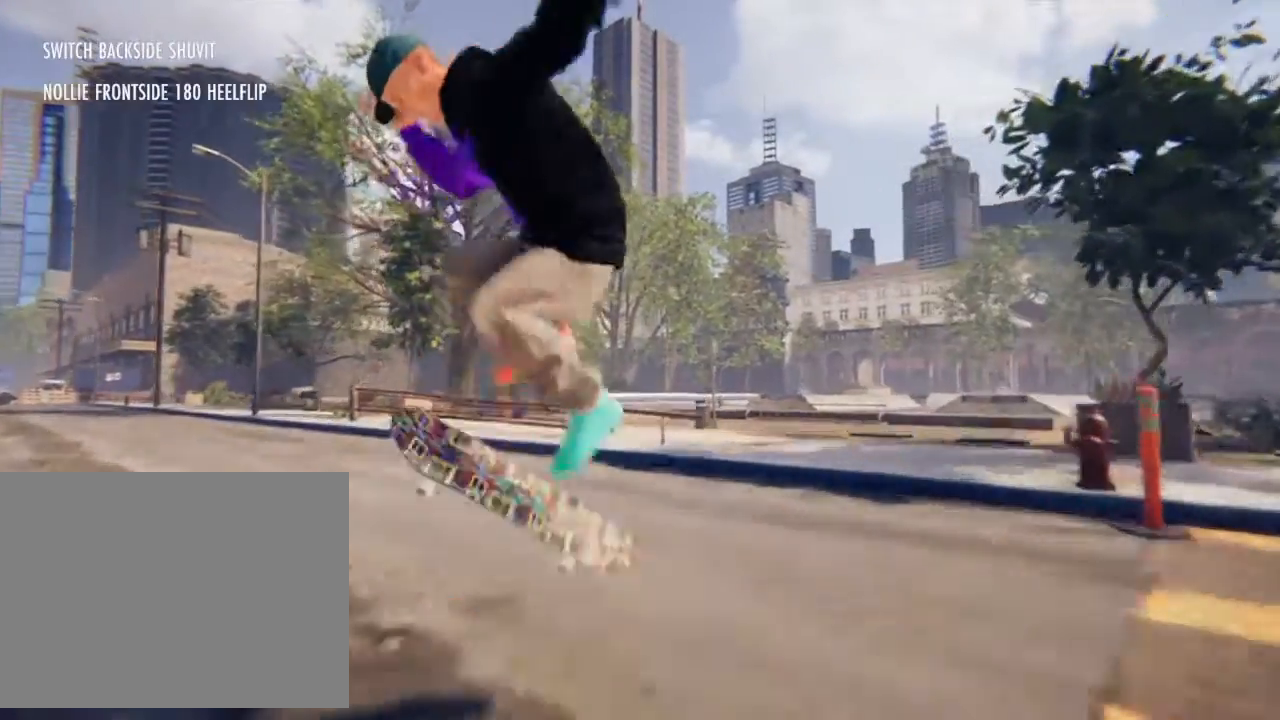
{"buttons": ["L2"], "left_stick": "center", "right_stick": "center", "events": [[501, "L2", "down"]]}
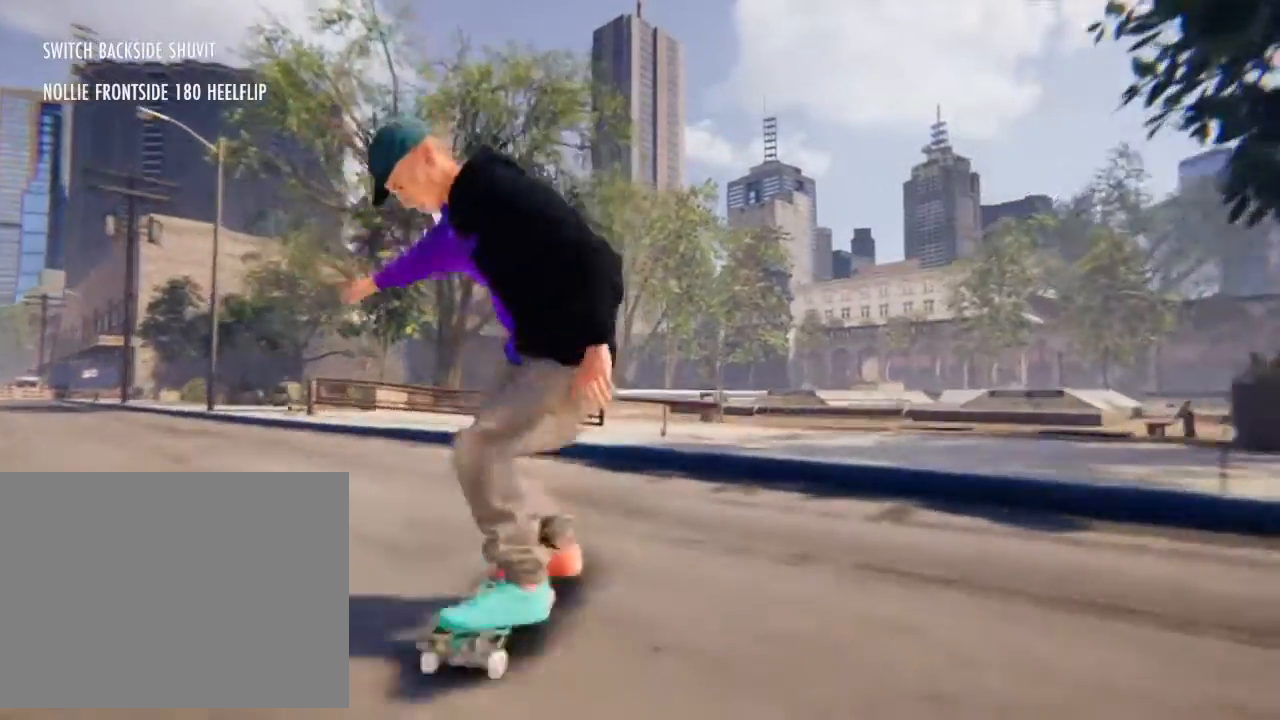
{"buttons": ["L2"], "left_stick": "center", "right_stick": "center"}
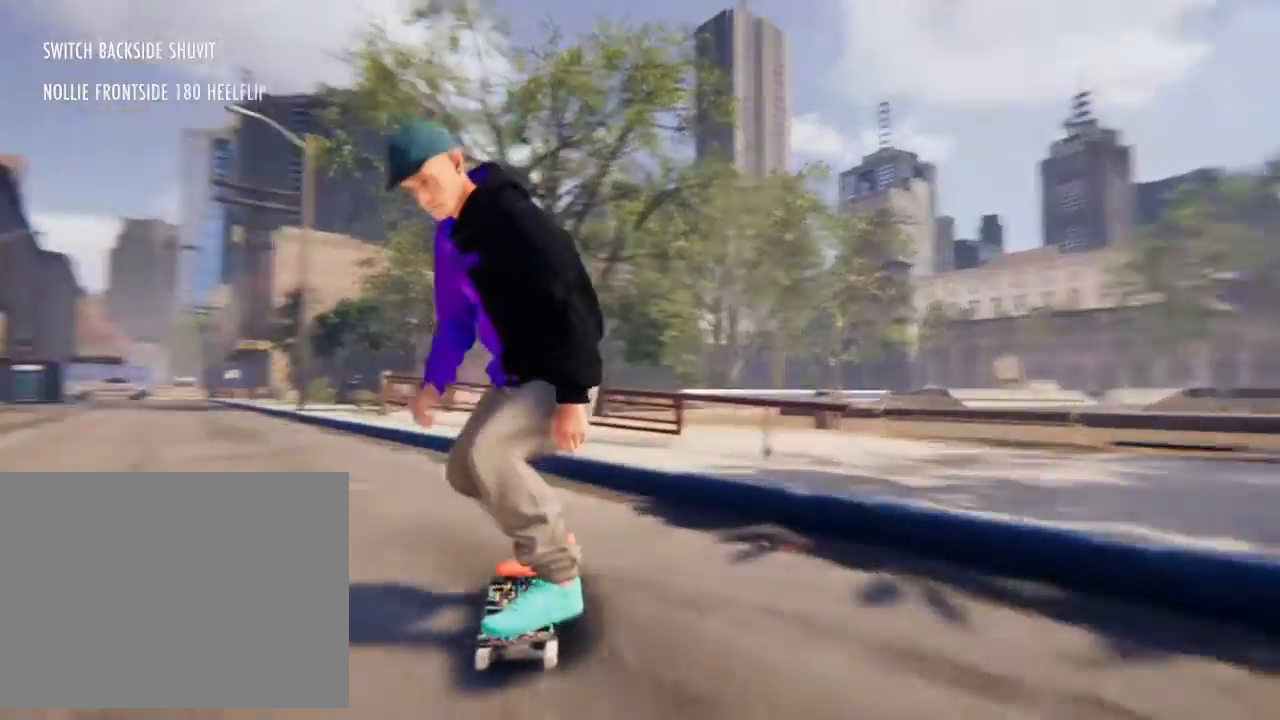
{"buttons": [], "left_stick": "center", "right_stick": "center"}
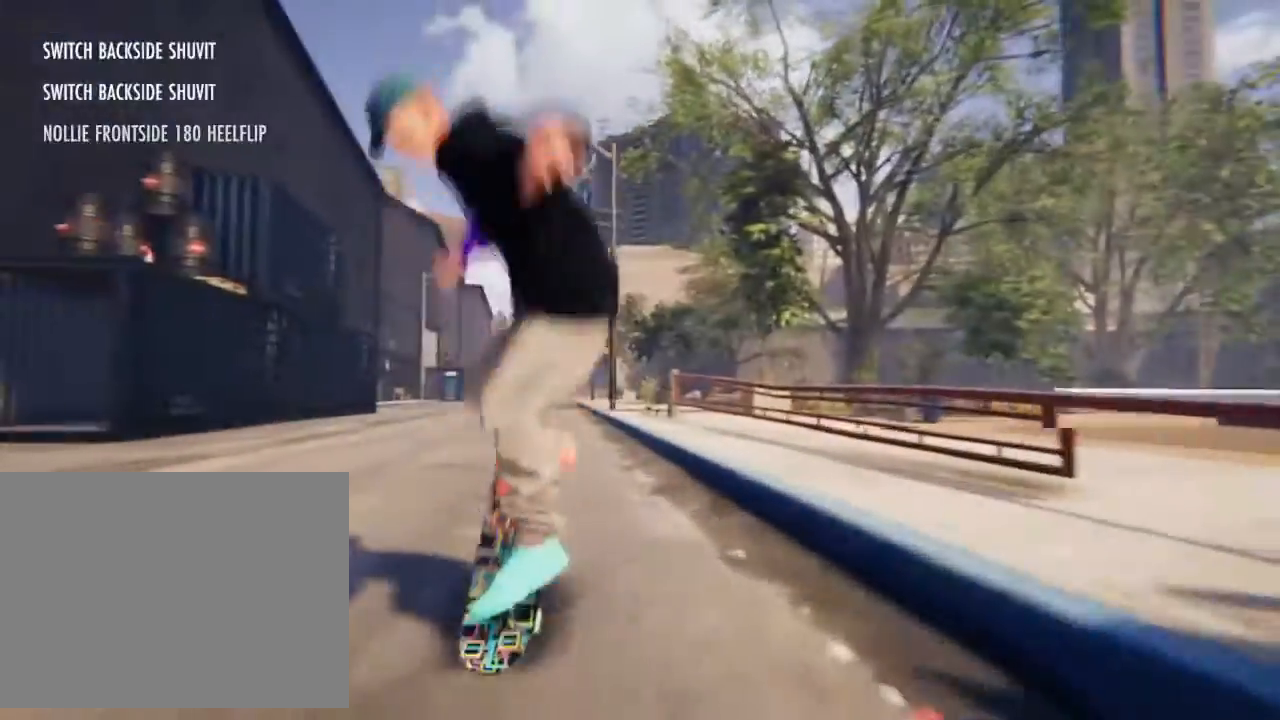
{"buttons": [], "left_stick": "center", "right_stick": "center", "events": []}